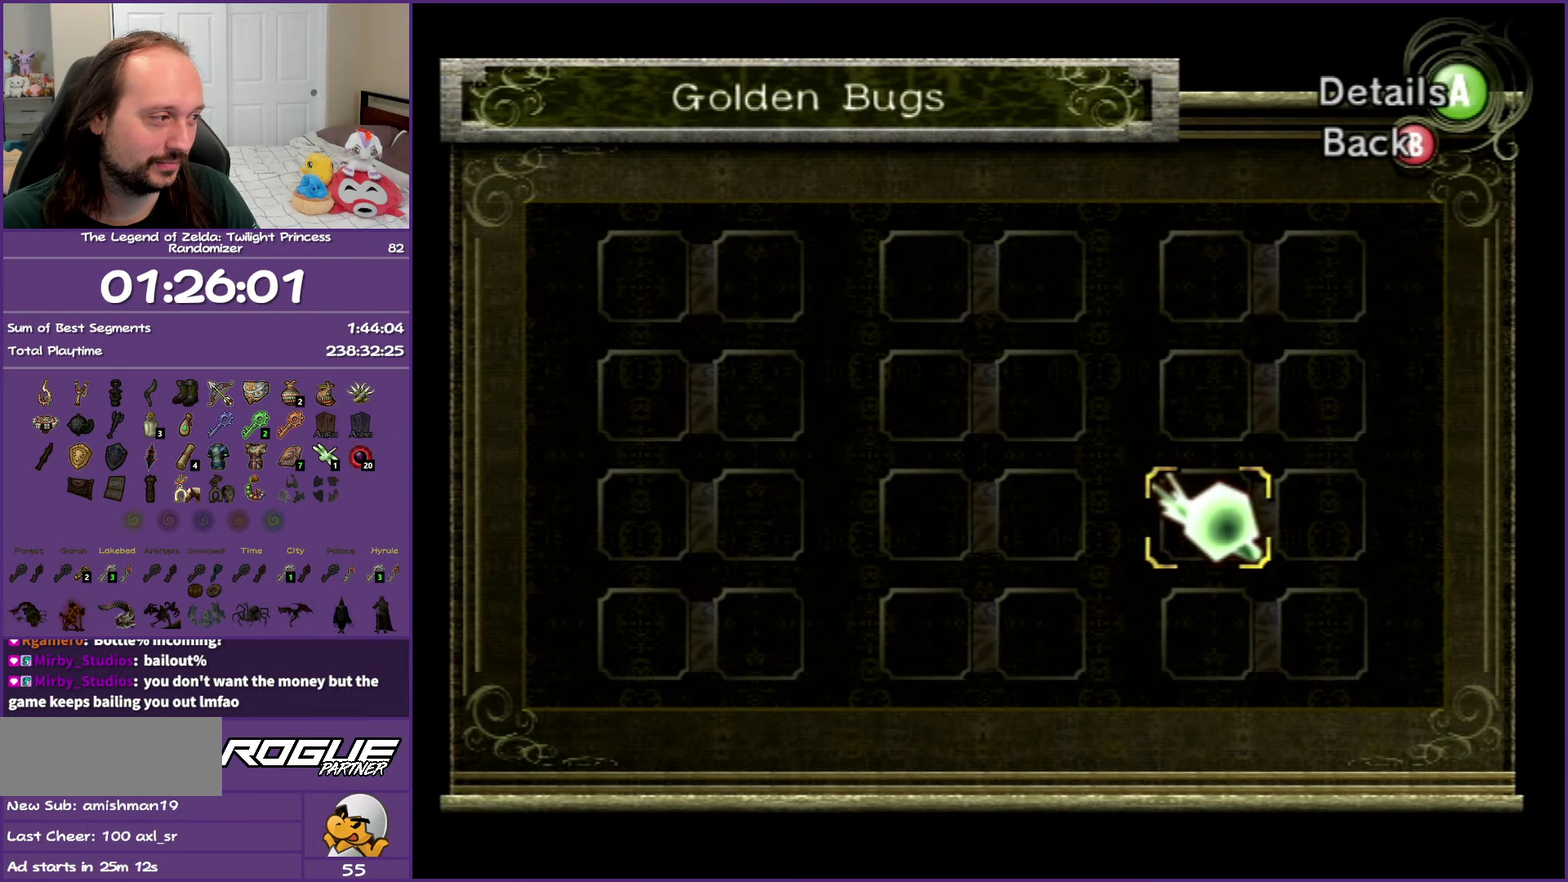
Gameplay with a controller (Nintendo layout); each line is a JSON object with the inputs held at the frame after it. "events" lists button and stick changes between this image and that frame as [ms after this image, input, new state], when the widget could be followed in between. Not read: L3 R3.
{"buttons": [], "left_stick": "center", "right_stick": "center", "events": [[67, "A", "up"], [167, "A", "down"], [233, "A", "up"], [333, "A", "down"], [417, "A", "up"]]}
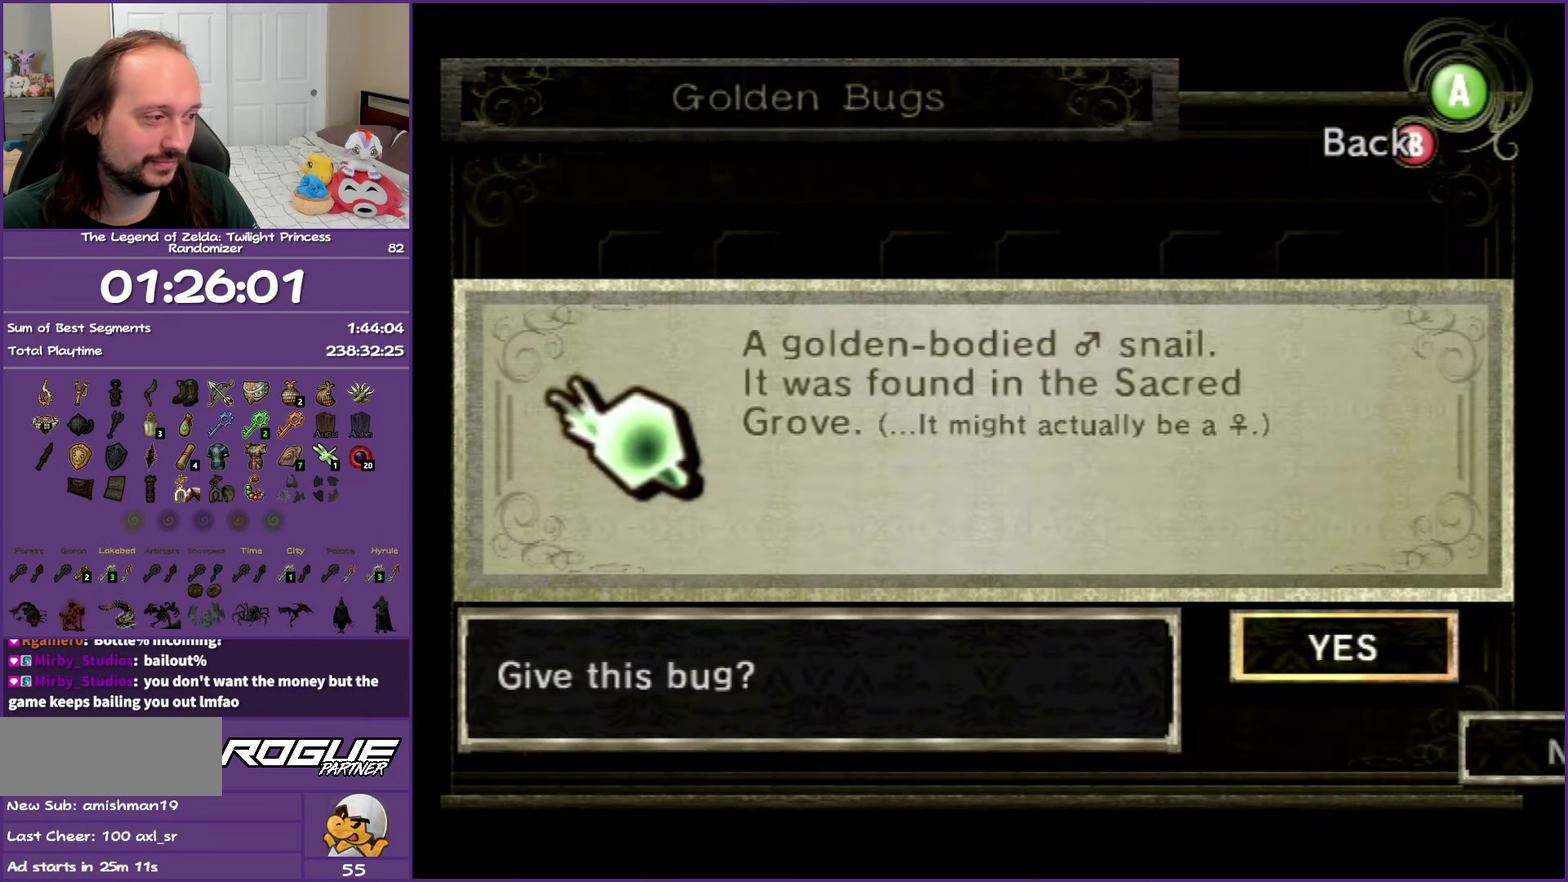
{"buttons": [], "left_stick": "center", "right_stick": "center", "events": [[17, "A", "down"], [83, "A", "up"], [167, "A", "down"], [267, "A", "up"]]}
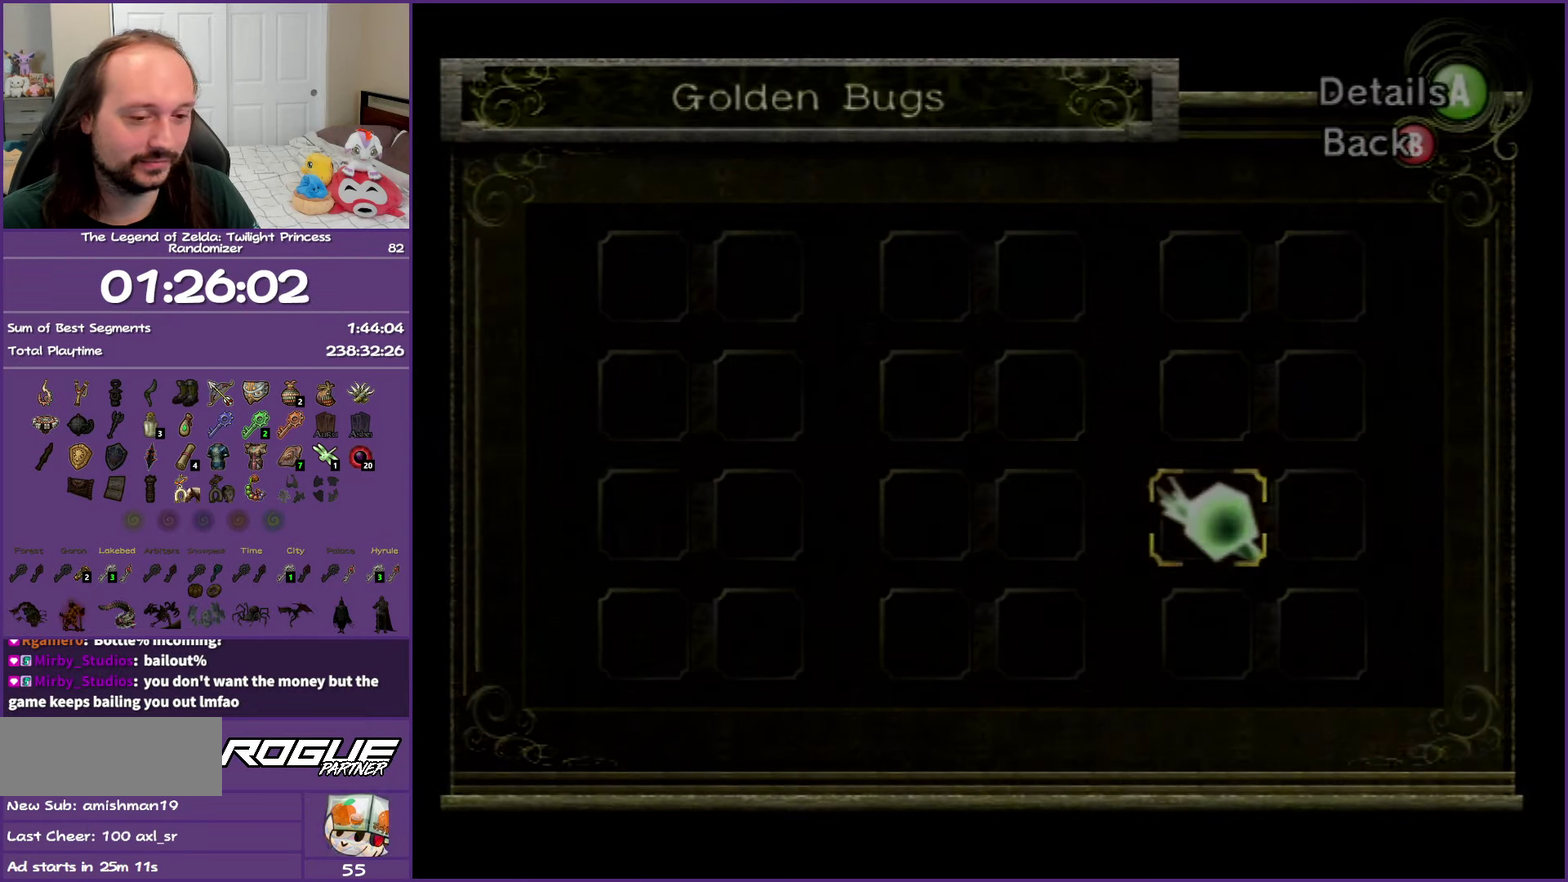
{"buttons": [], "left_stick": "center", "right_stick": "center", "events": []}
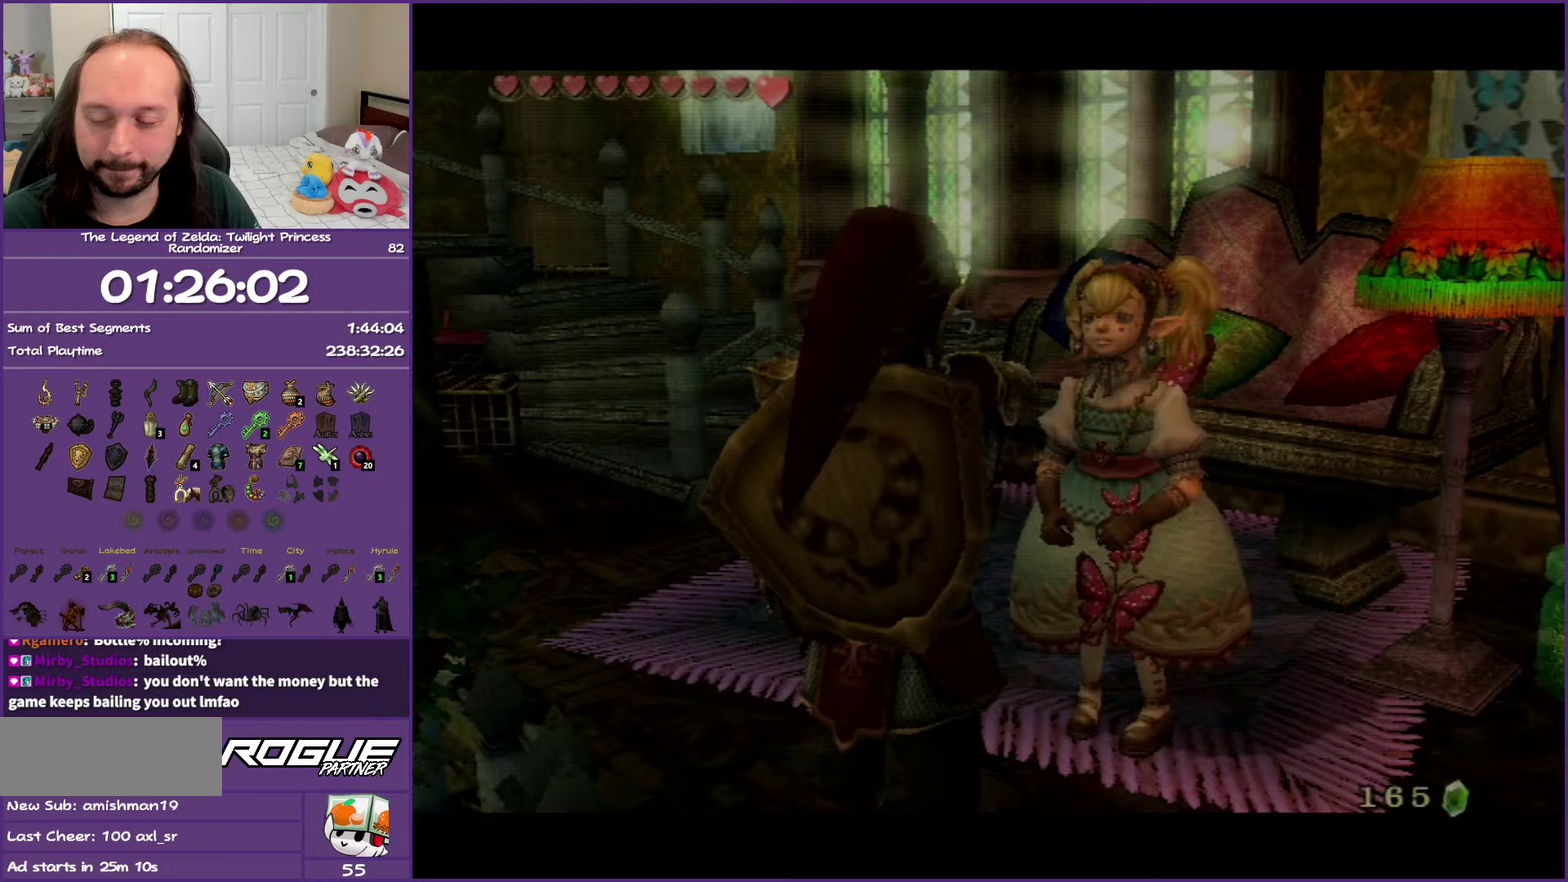
{"buttons": ["B"], "left_stick": "center", "right_stick": "center", "events": [[283, "B", "down"]]}
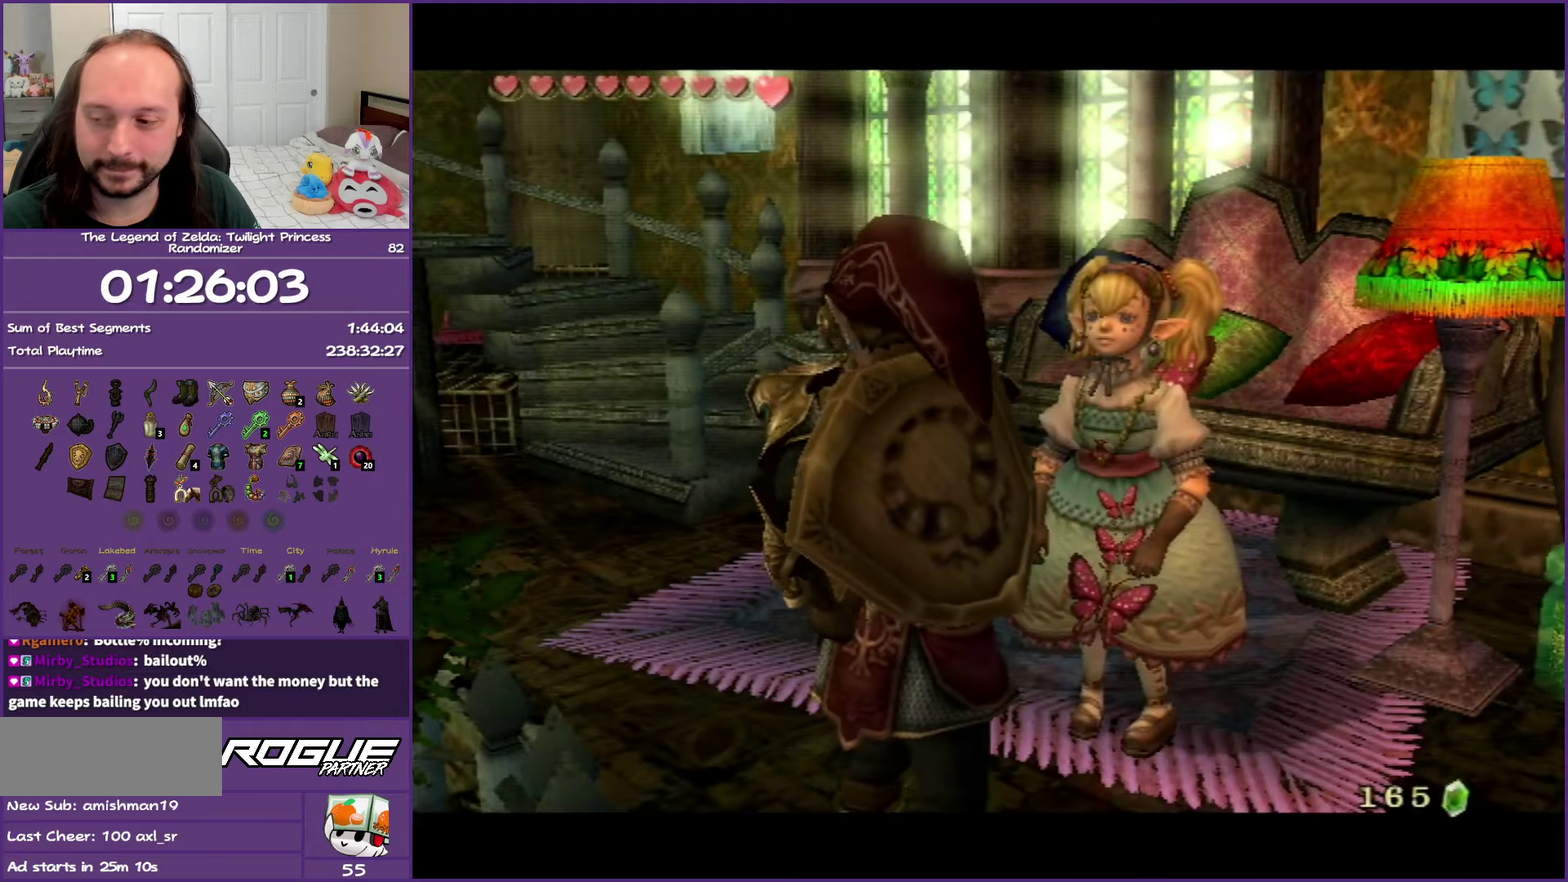
{"buttons": ["B"], "left_stick": "center", "right_stick": "center", "events": []}
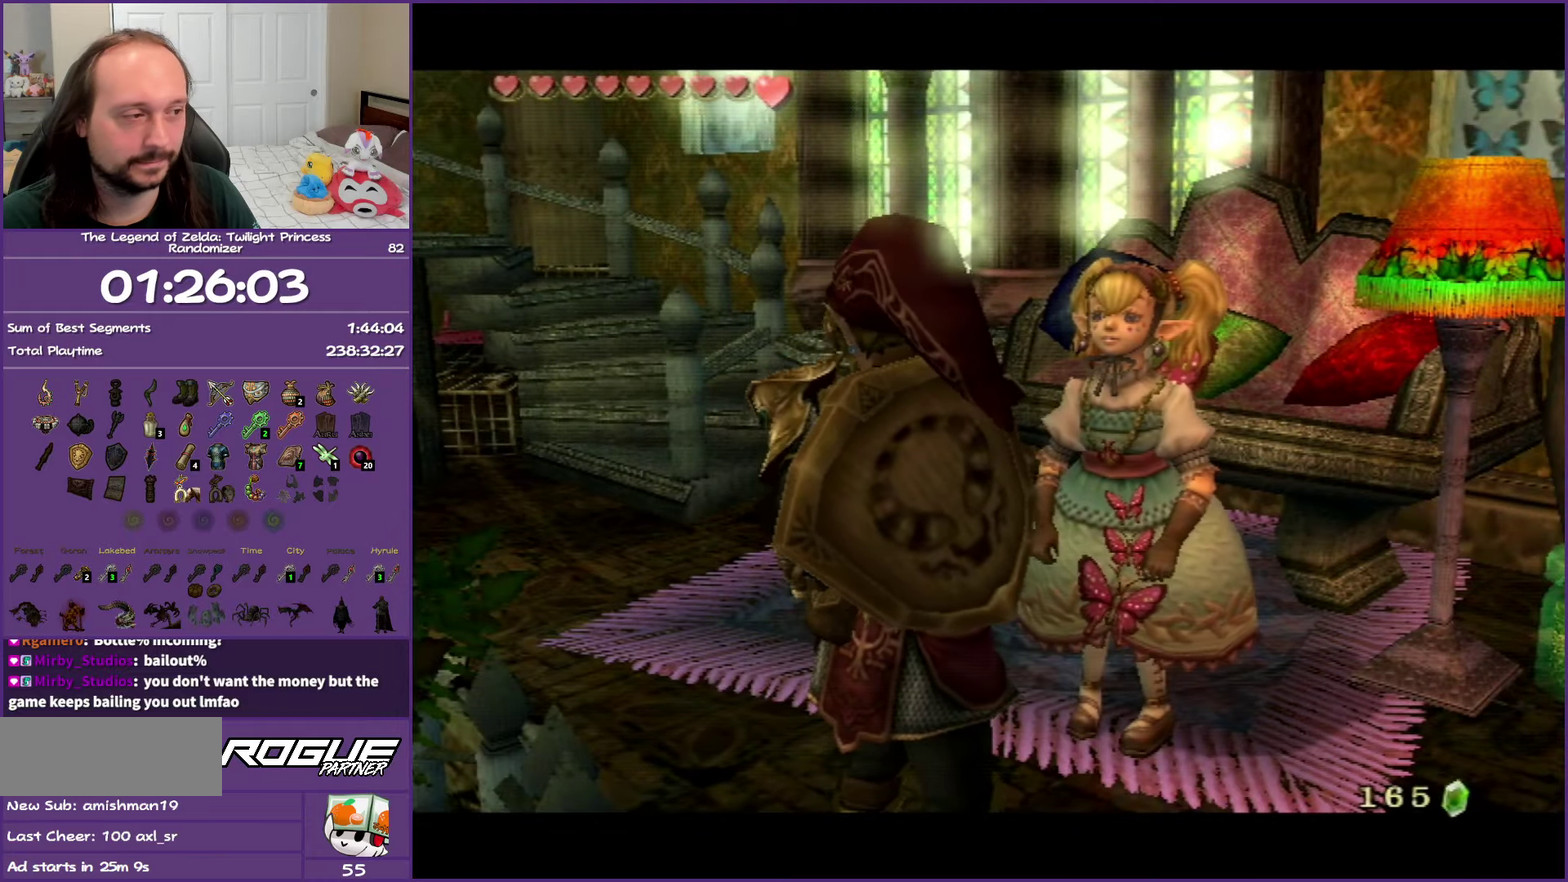
{"buttons": ["B"], "left_stick": "center", "right_stick": "center", "events": []}
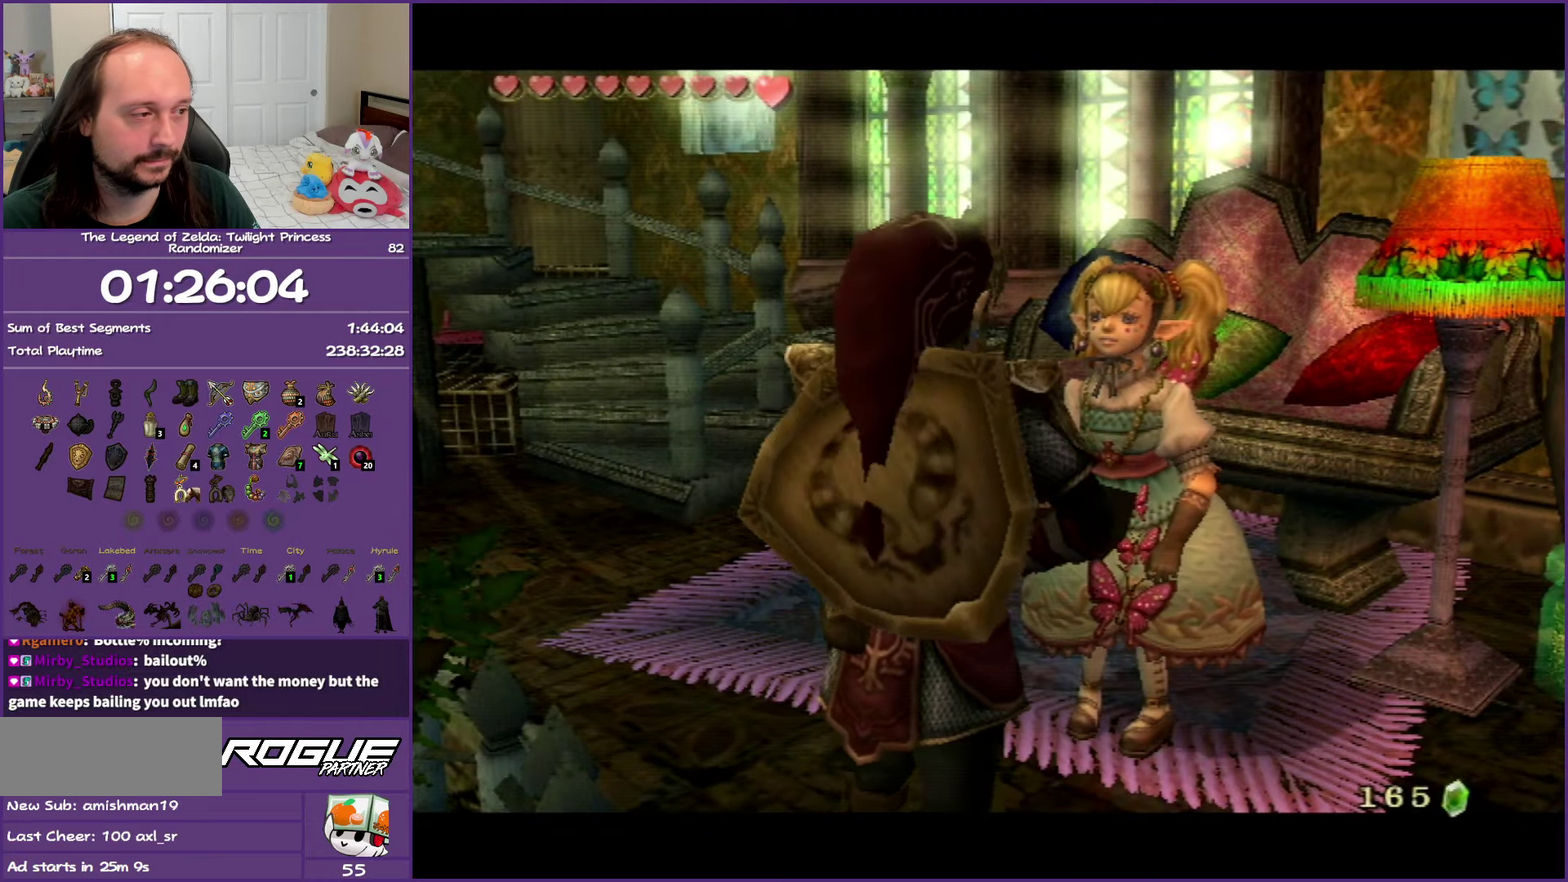
{"buttons": ["B"], "left_stick": "center", "right_stick": "center", "events": []}
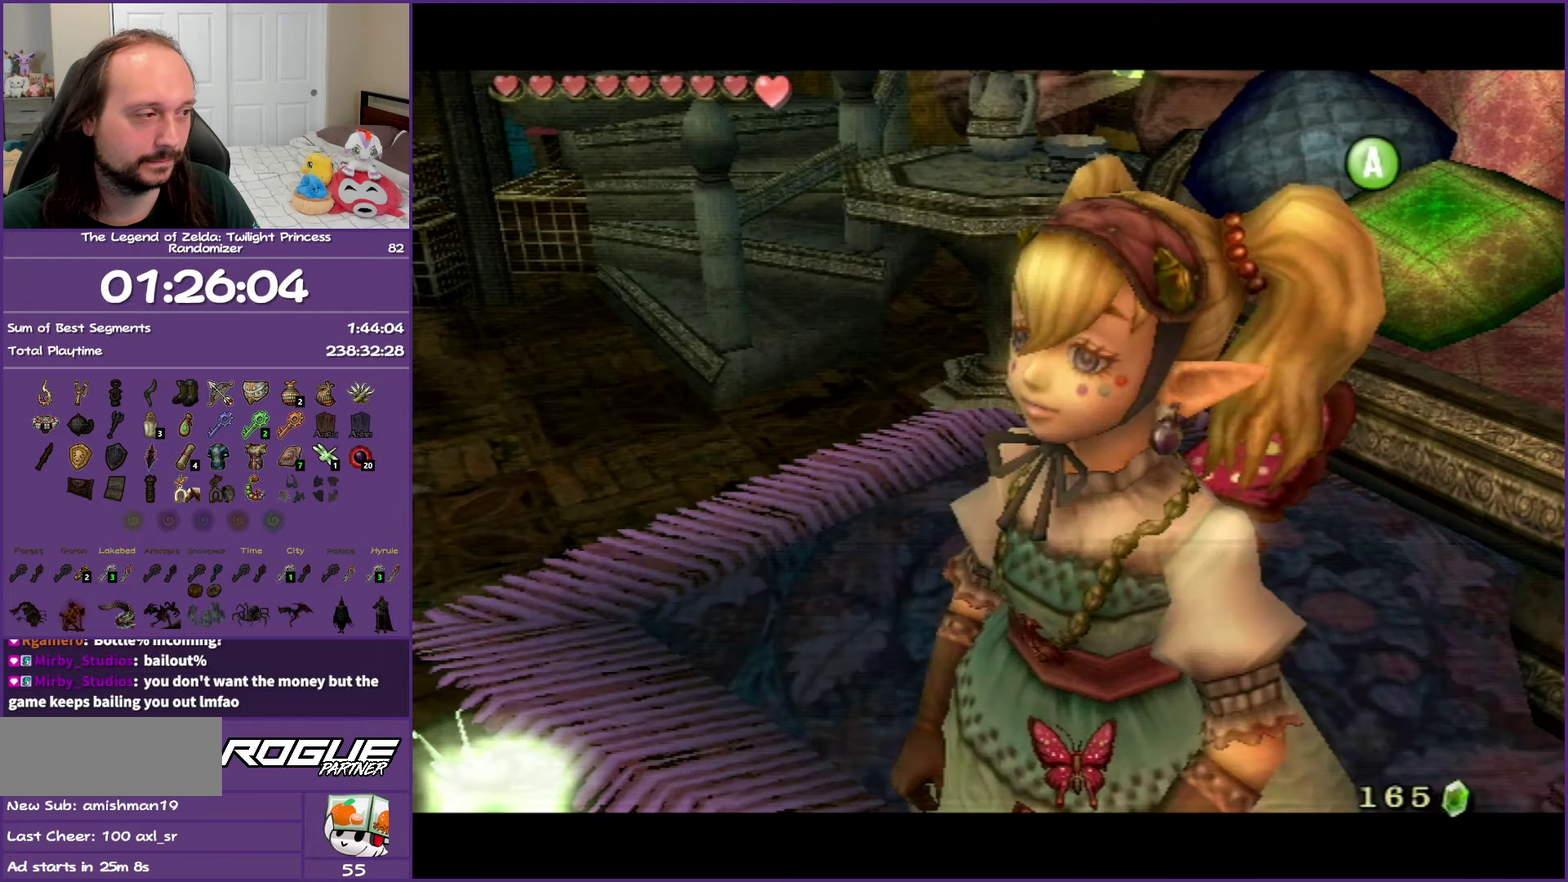
{"buttons": ["B"], "left_stick": "center", "right_stick": "center", "events": []}
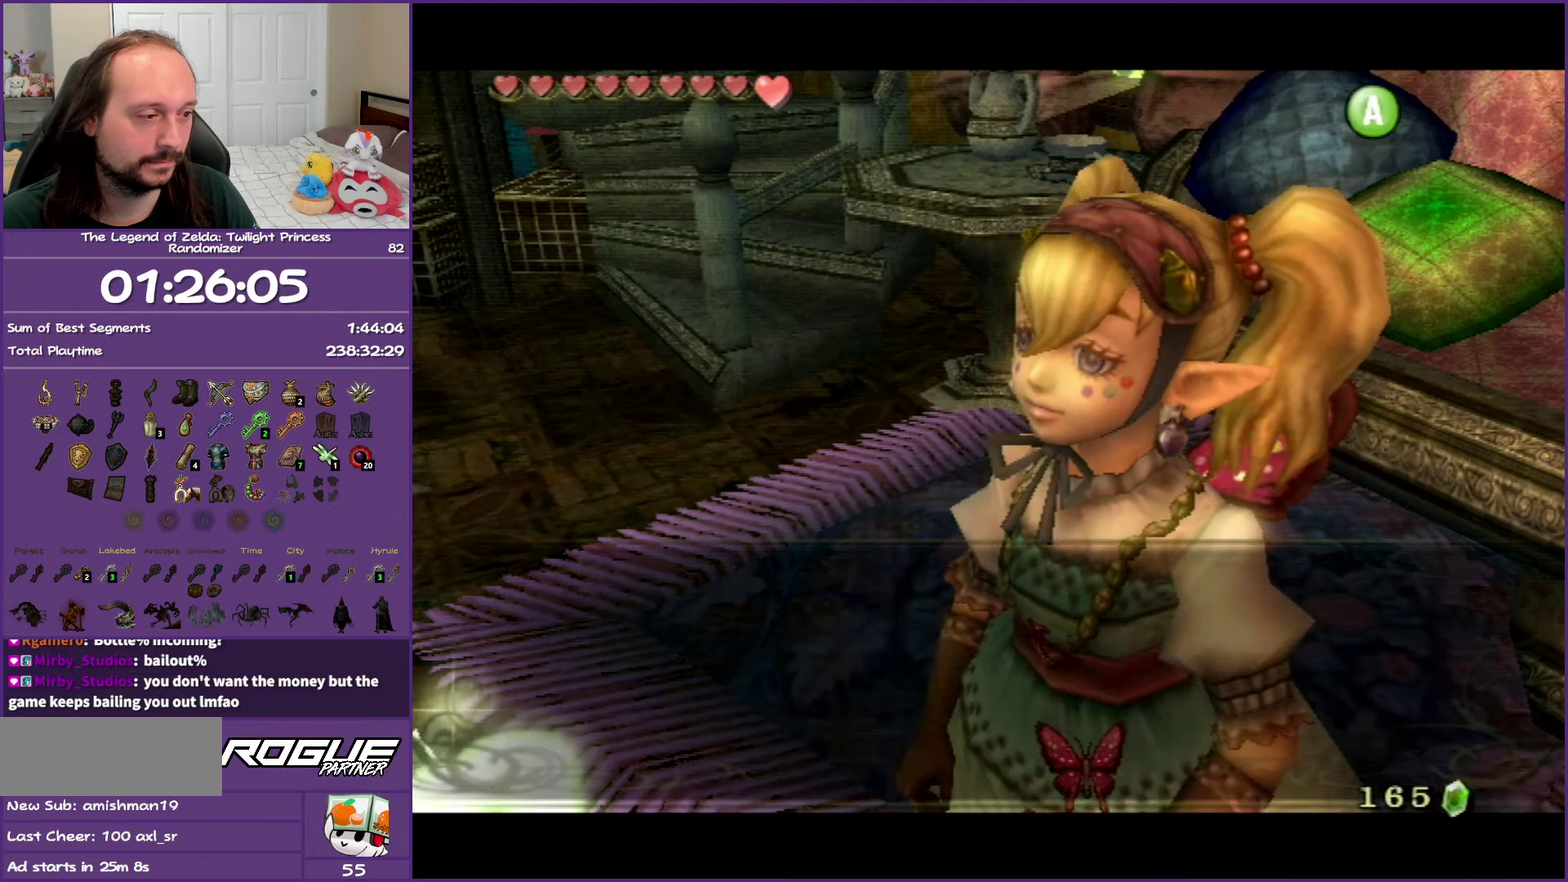
{"buttons": ["B"], "left_stick": "center", "right_stick": "center", "events": []}
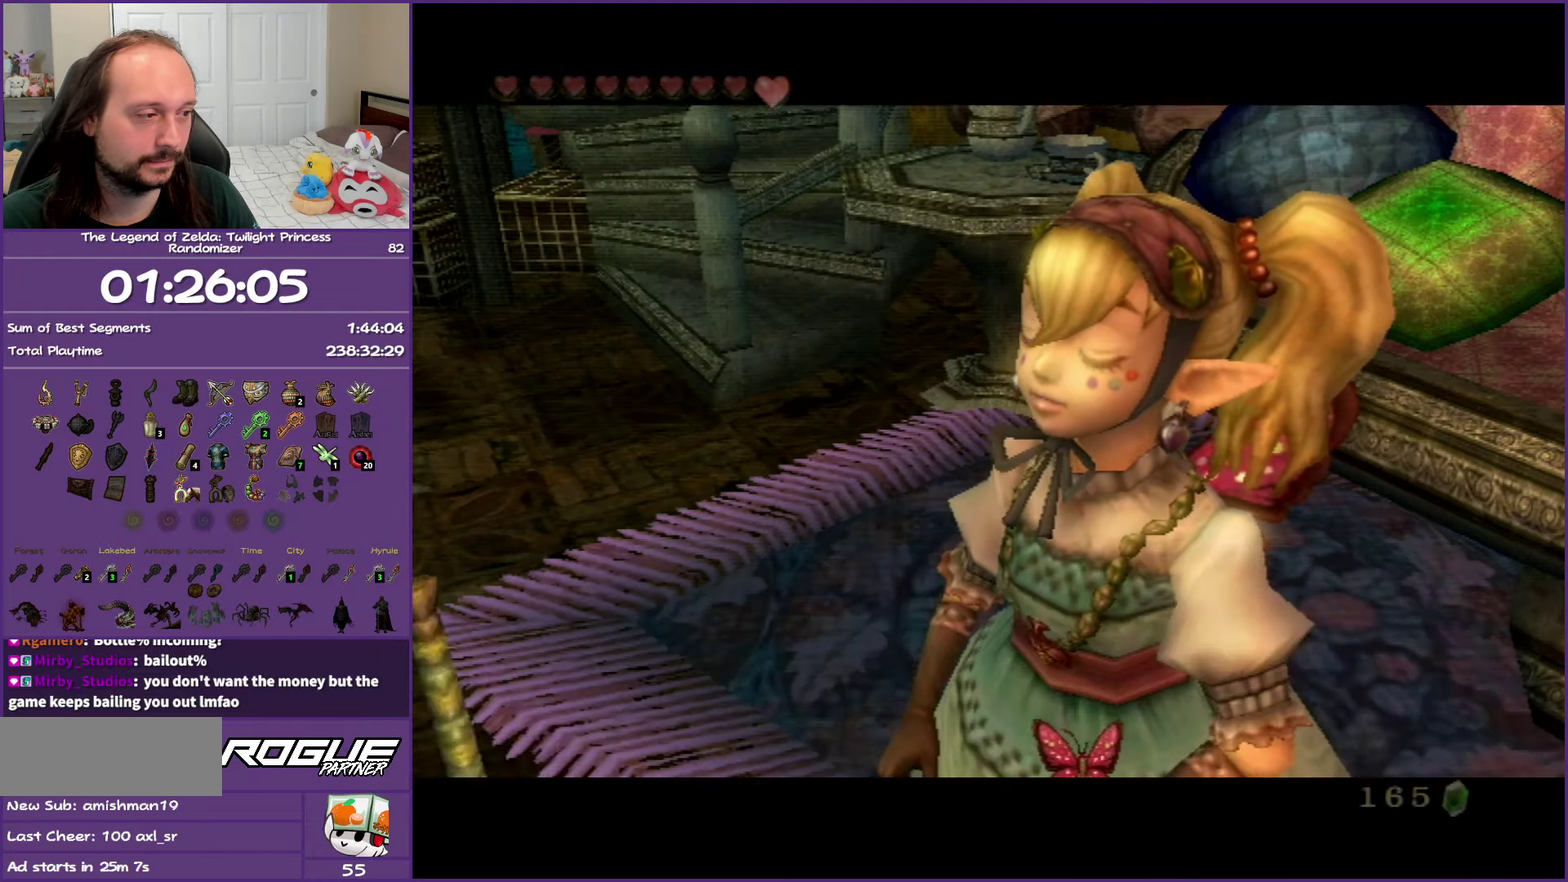
{"buttons": ["B"], "left_stick": "center", "right_stick": "center", "events": []}
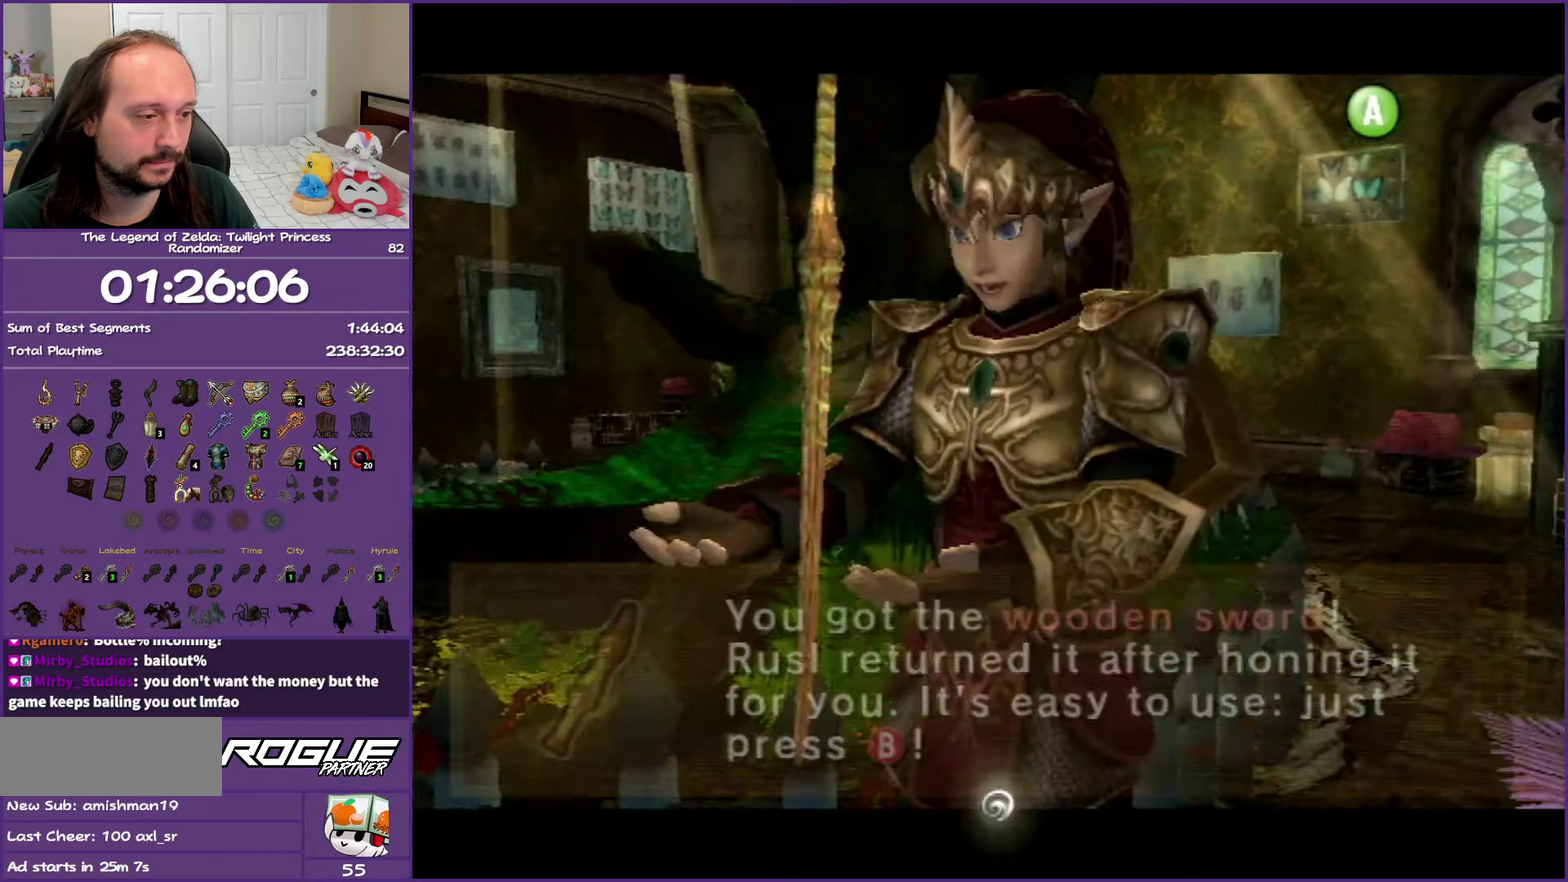
{"buttons": ["B"], "left_stick": "center", "right_stick": "center", "events": []}
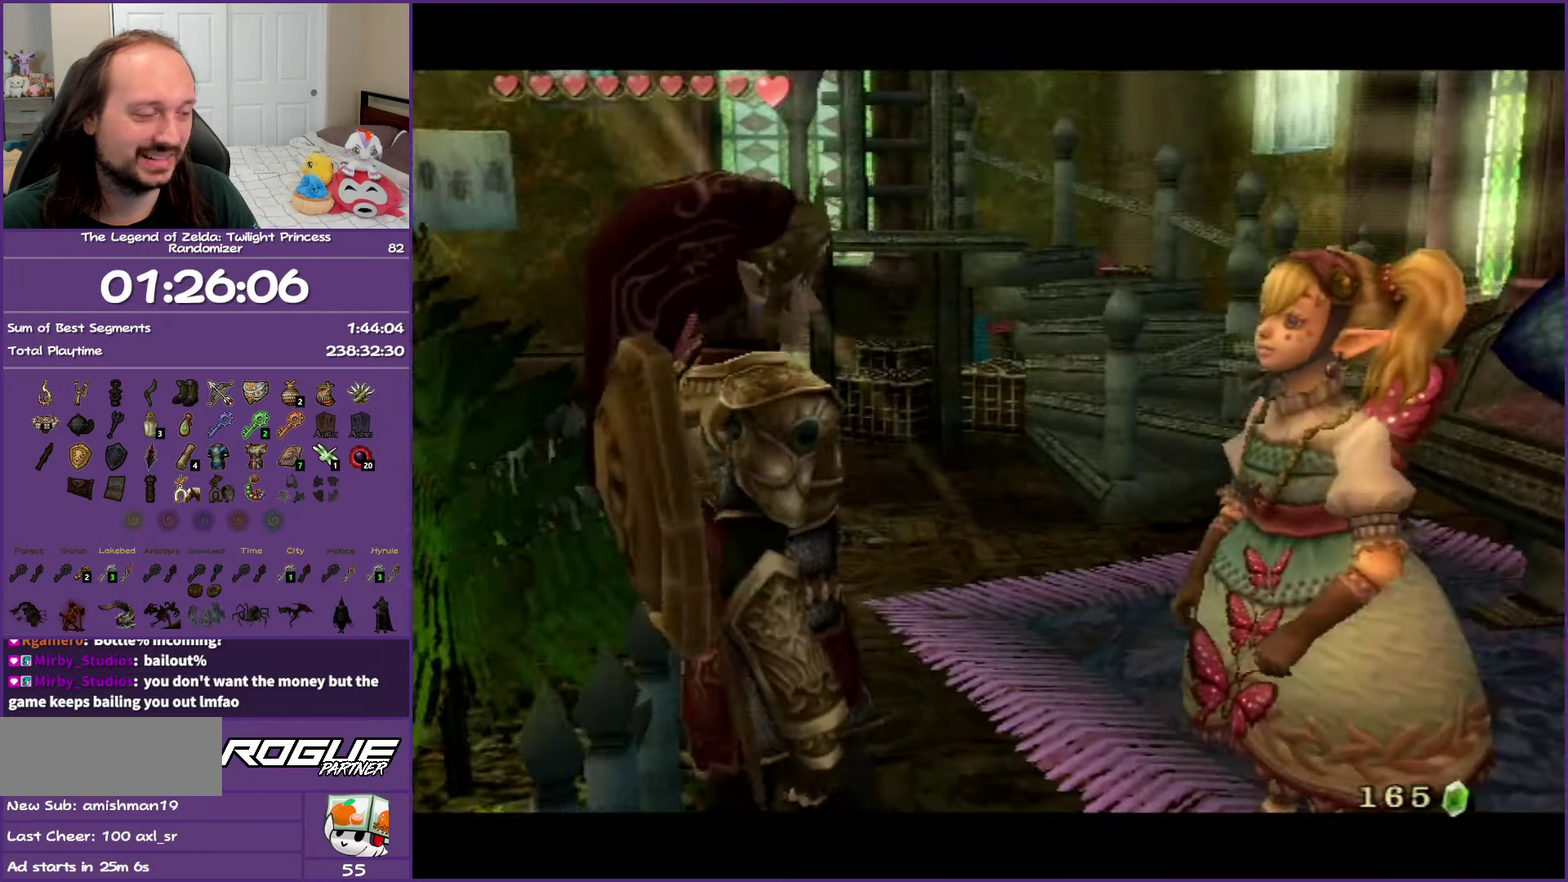
{"buttons": ["B"], "left_stick": "down", "right_stick": "center", "events": [[483, "left_stick", "down"]]}
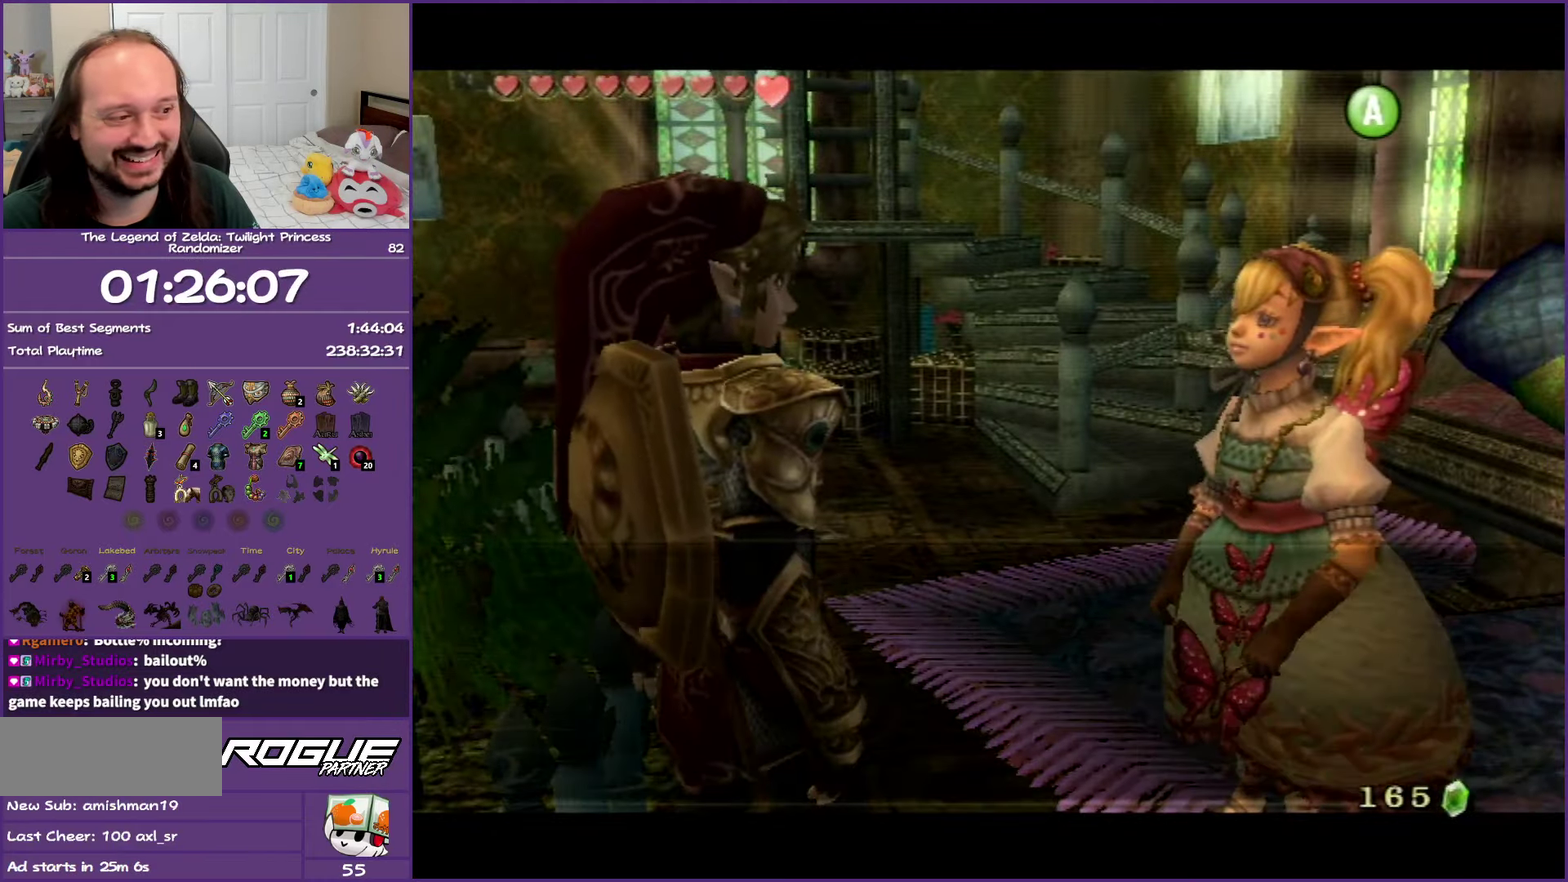
{"buttons": ["B"], "left_stick": "down", "right_stick": "center", "events": []}
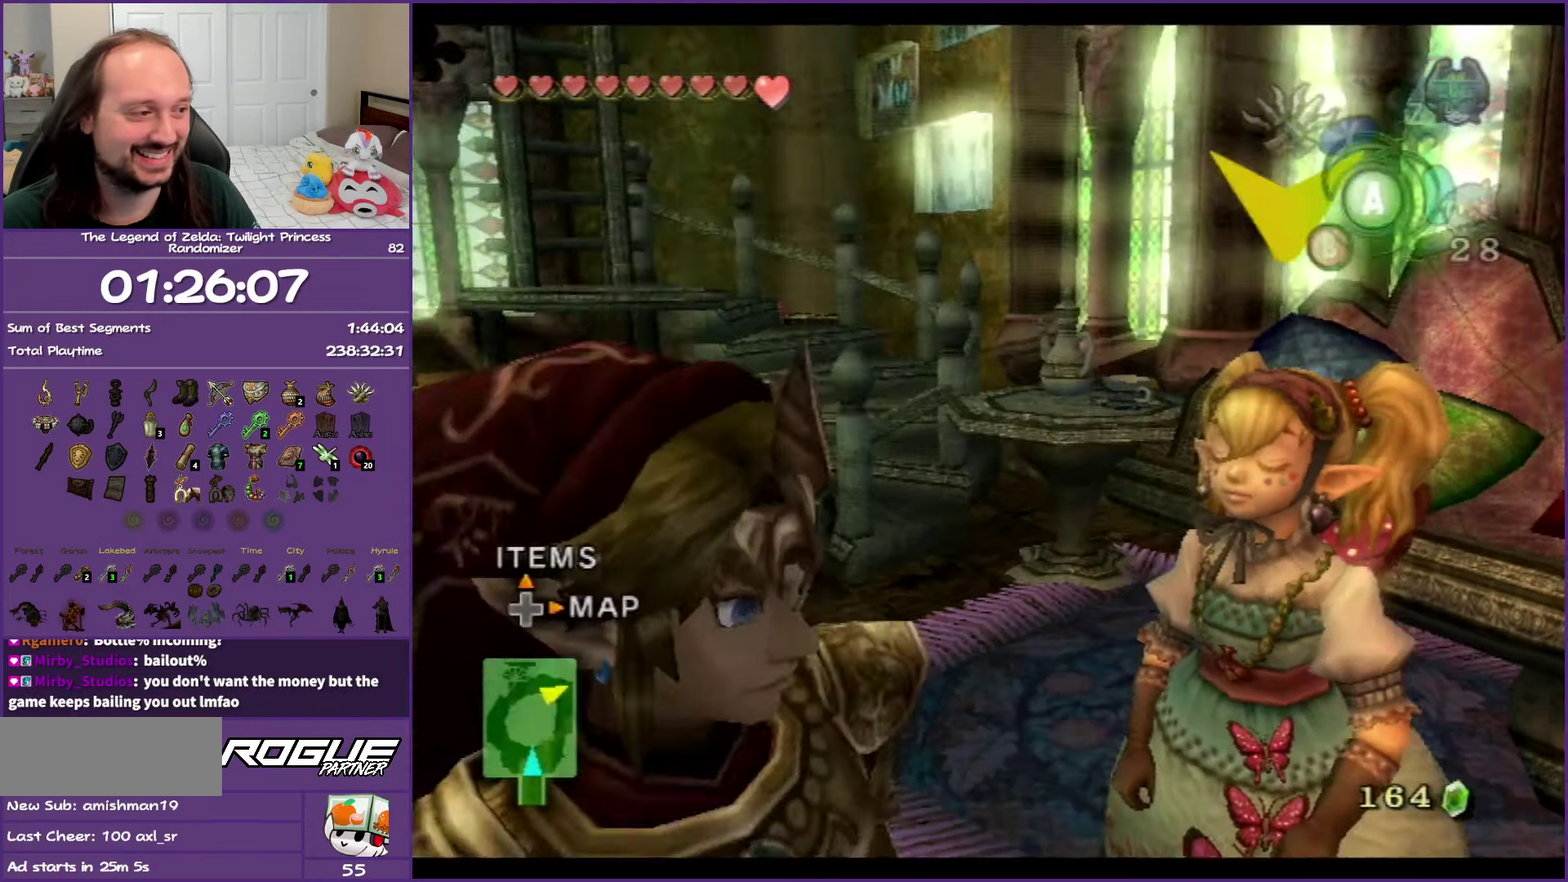
{"buttons": [], "left_stick": "left", "right_stick": "center", "events": [[300, "B", "up"], [317, "left_stick", "down-left"], [483, "left_stick", "left"]]}
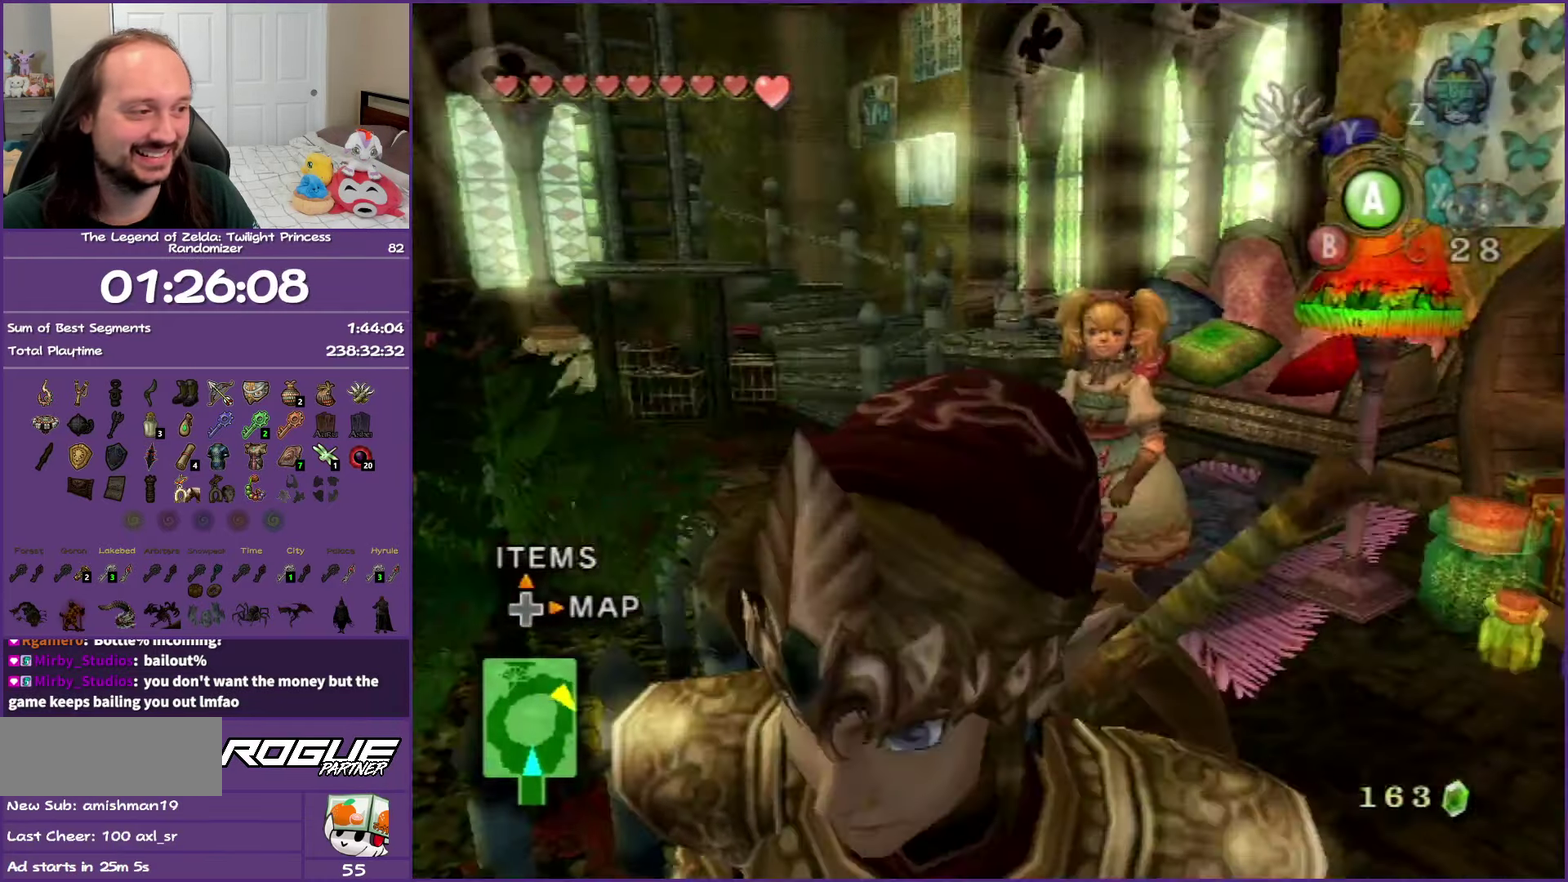
{"buttons": [], "left_stick": "up", "right_stick": "center", "events": [[283, "left_stick", "up-left"], [467, "left_stick", "up"]]}
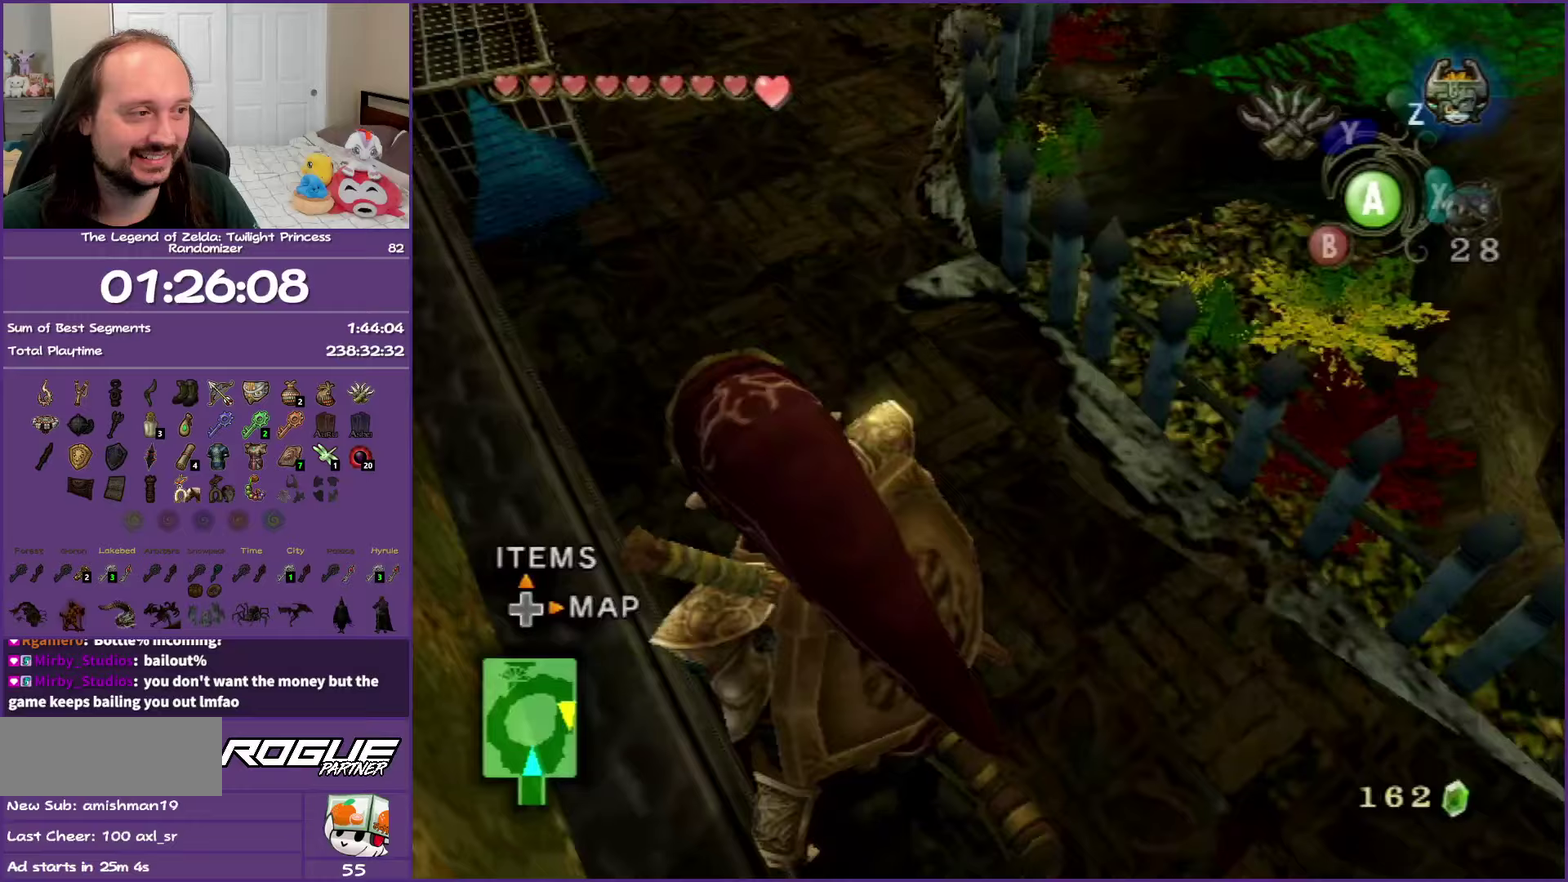
{"buttons": [], "left_stick": "up", "right_stick": "center", "events": [[117, "left_stick", "up-right"], [267, "left_stick", "up"]]}
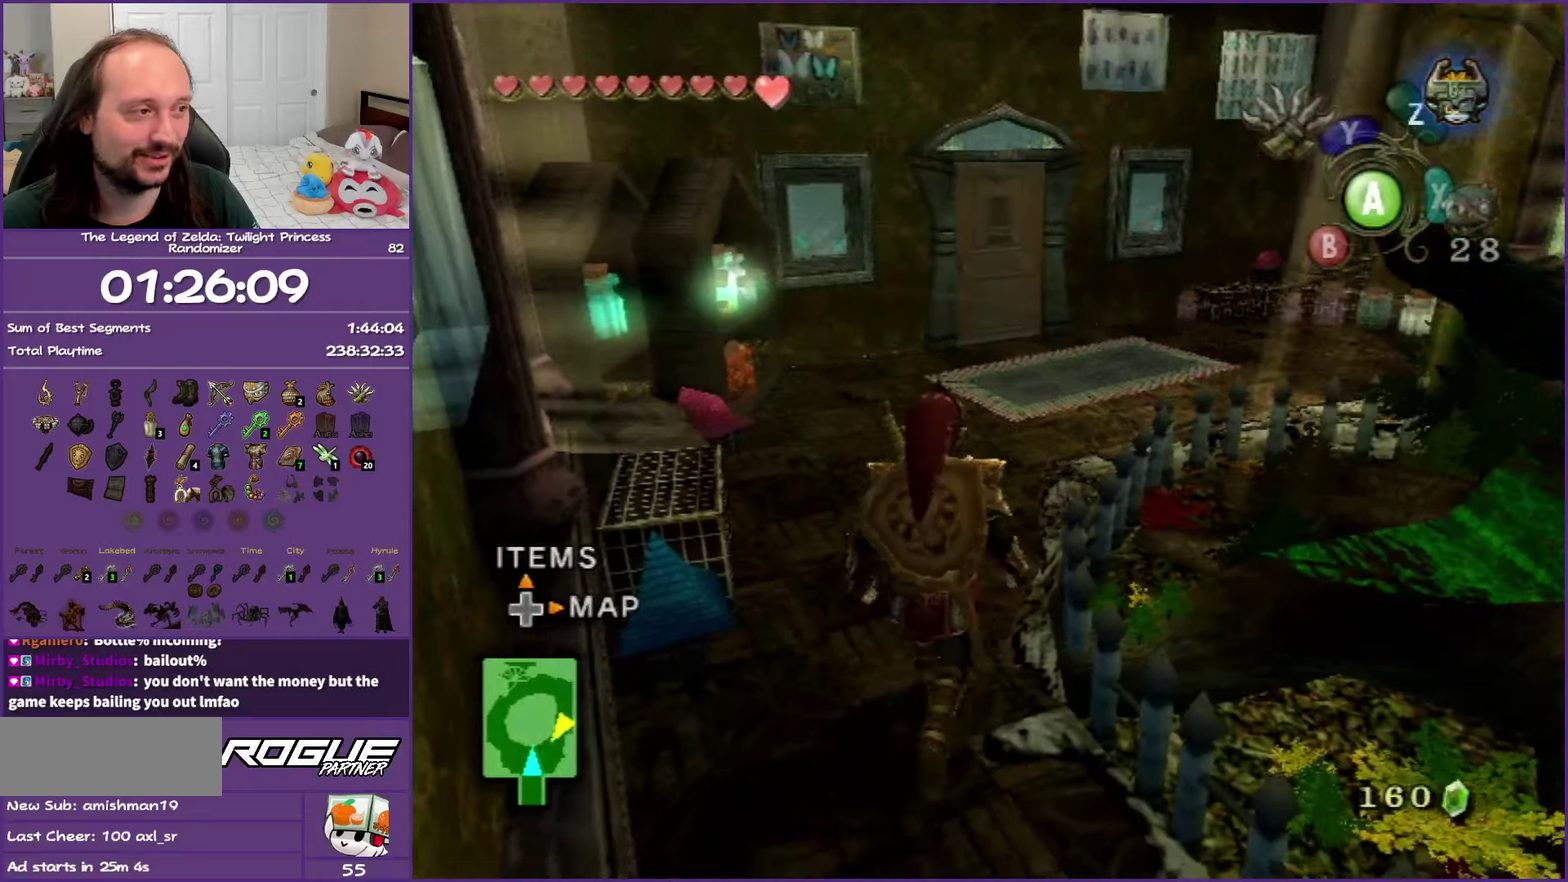
{"buttons": [], "left_stick": "up", "right_stick": "center", "events": []}
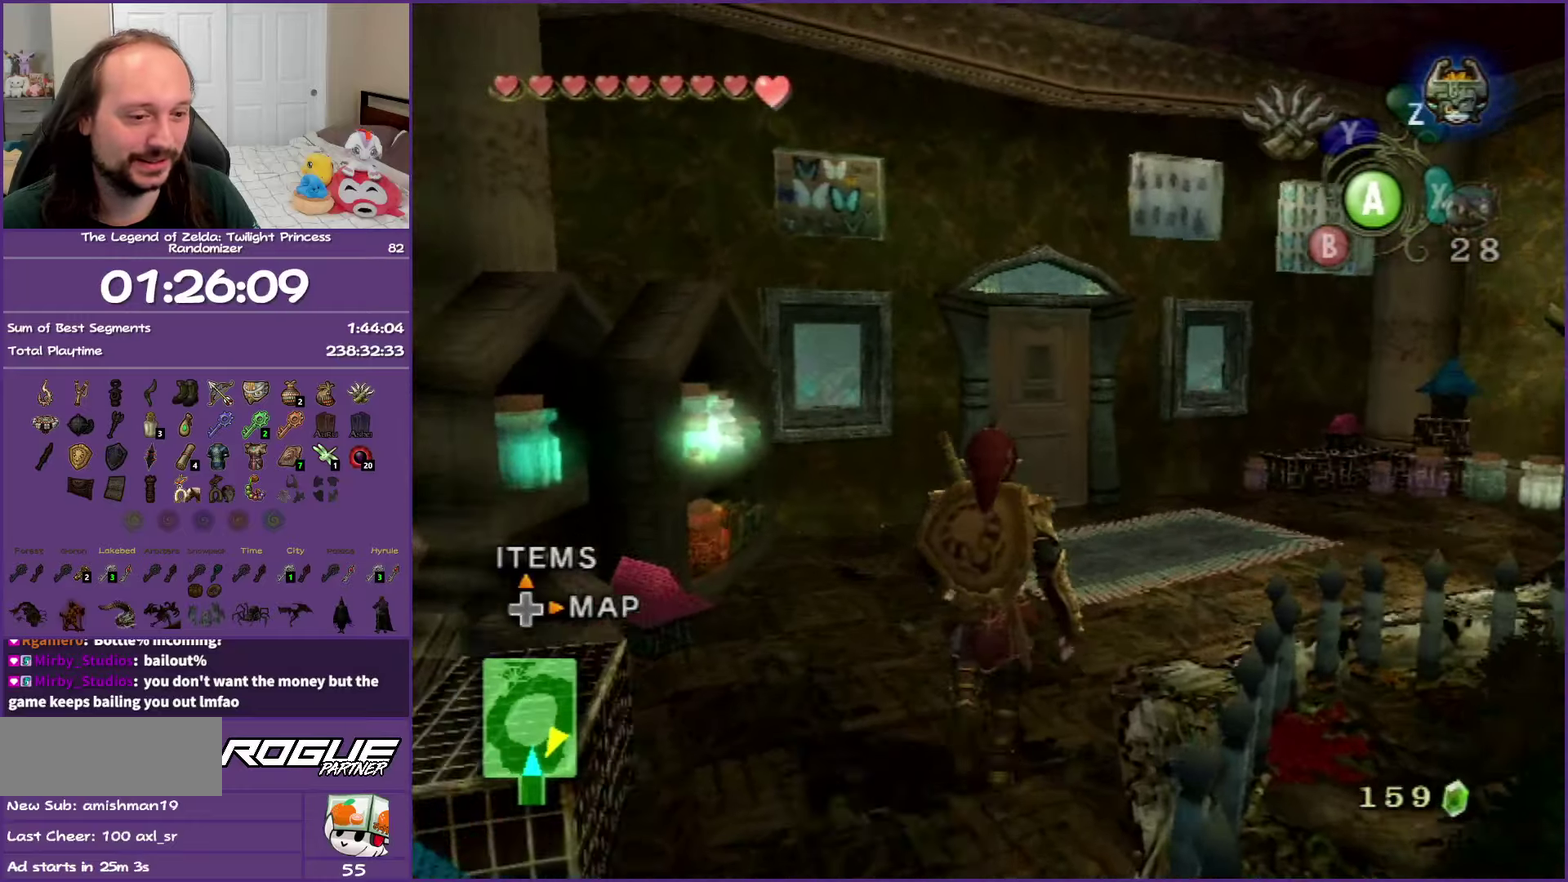
{"buttons": [], "left_stick": "up", "right_stick": "center", "events": []}
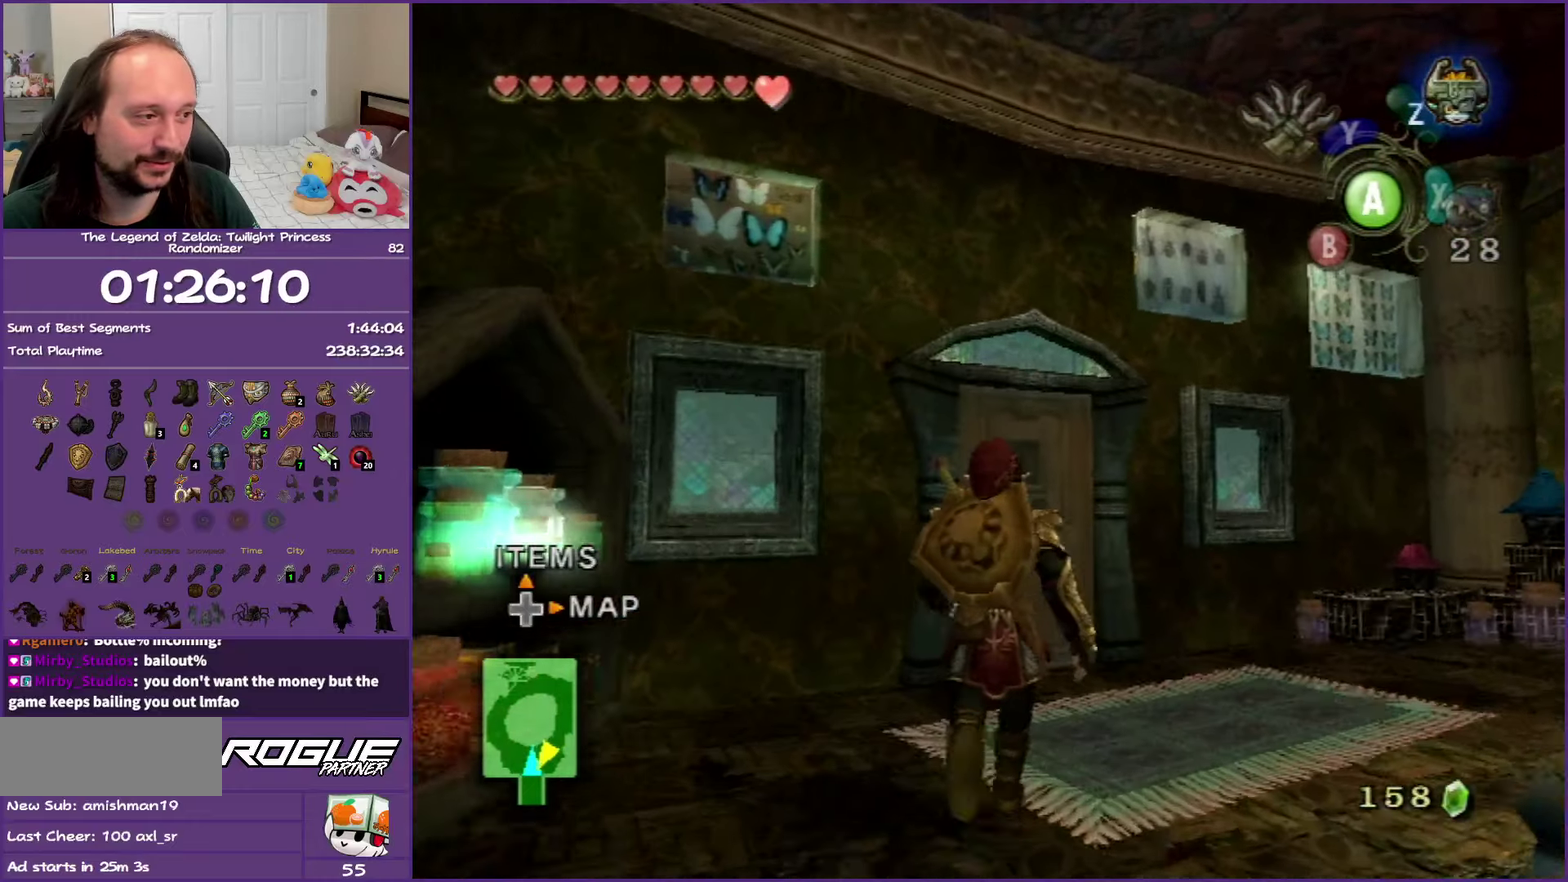
{"buttons": [], "left_stick": "up", "right_stick": "center", "events": []}
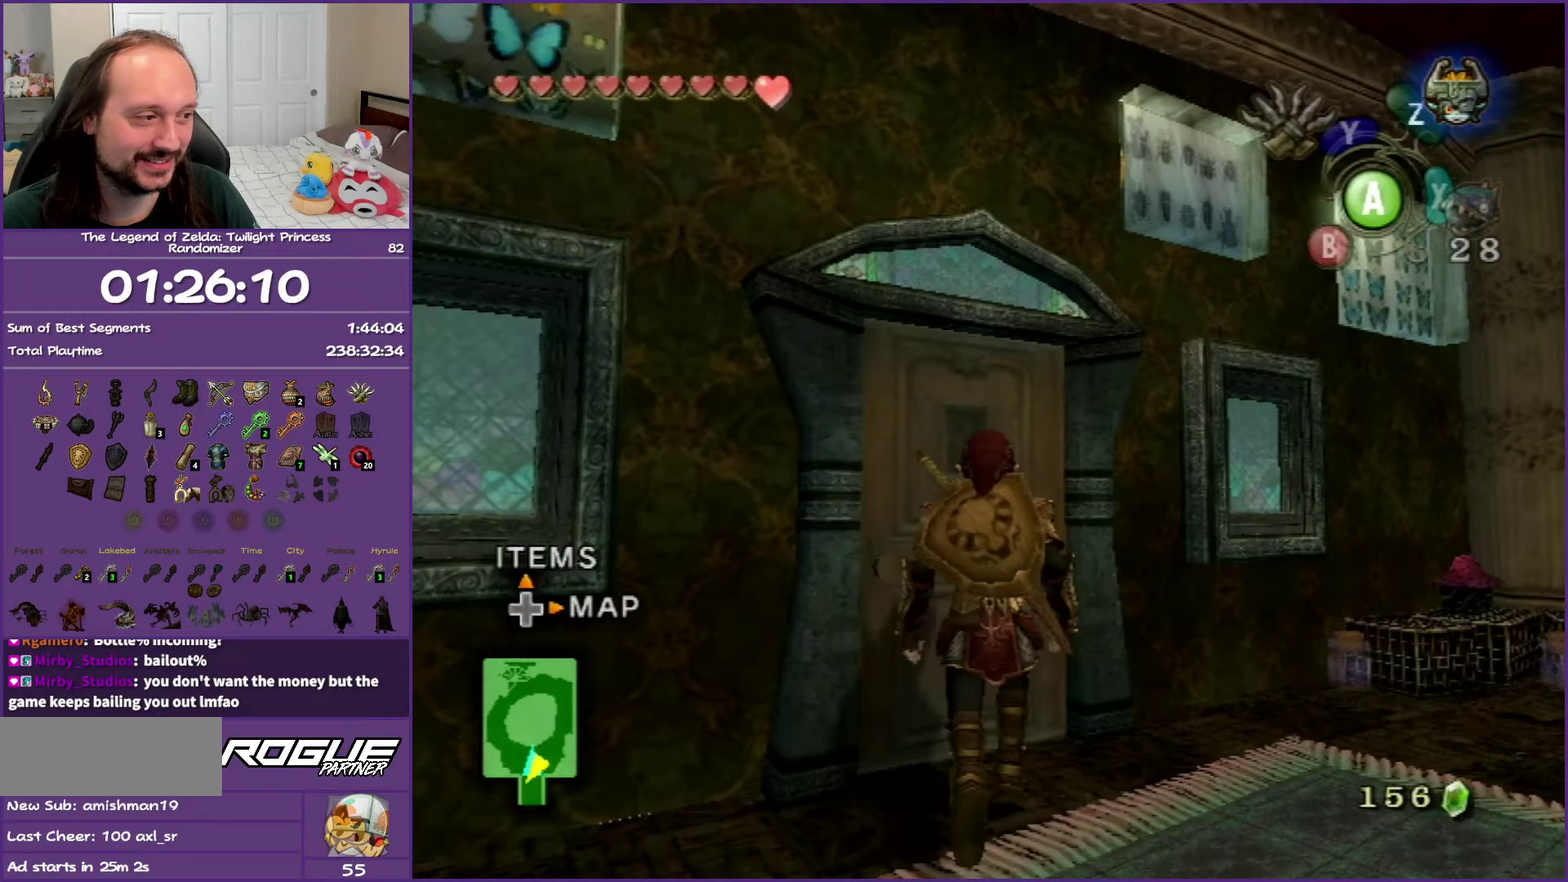
{"buttons": ["A"], "left_stick": "up-left", "right_stick": "center", "events": [[33, "left_stick", "up-left"], [117, "A", "down"], [217, "A", "up"], [300, "A", "down"], [367, "A", "up"], [467, "A", "down"]]}
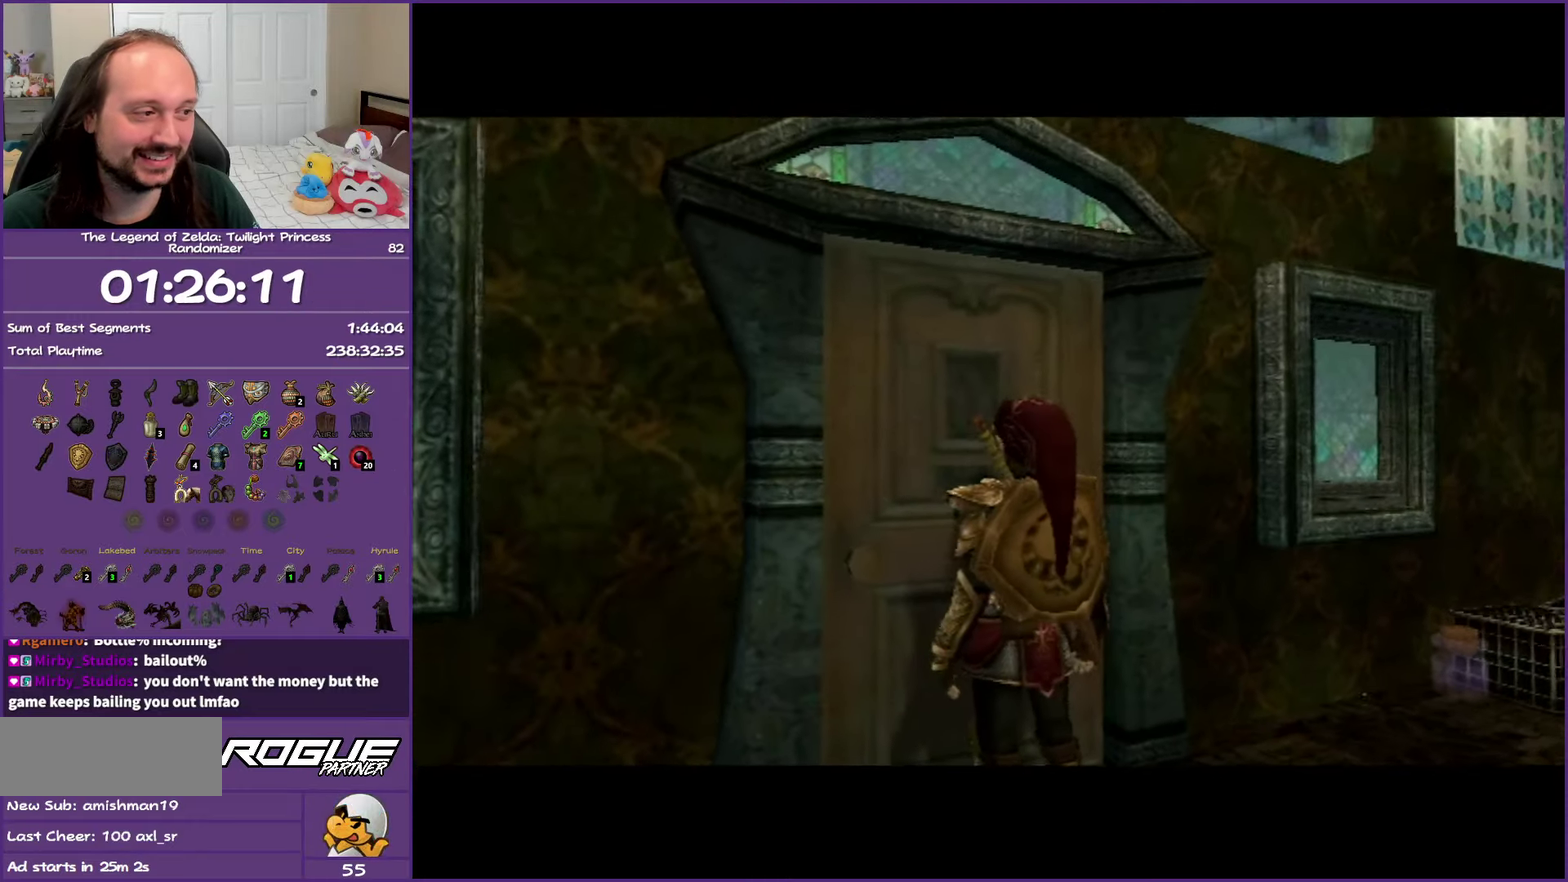
{"buttons": [], "left_stick": "center", "right_stick": "center", "events": [[33, "A", "up"], [317, "left_stick", "center"]]}